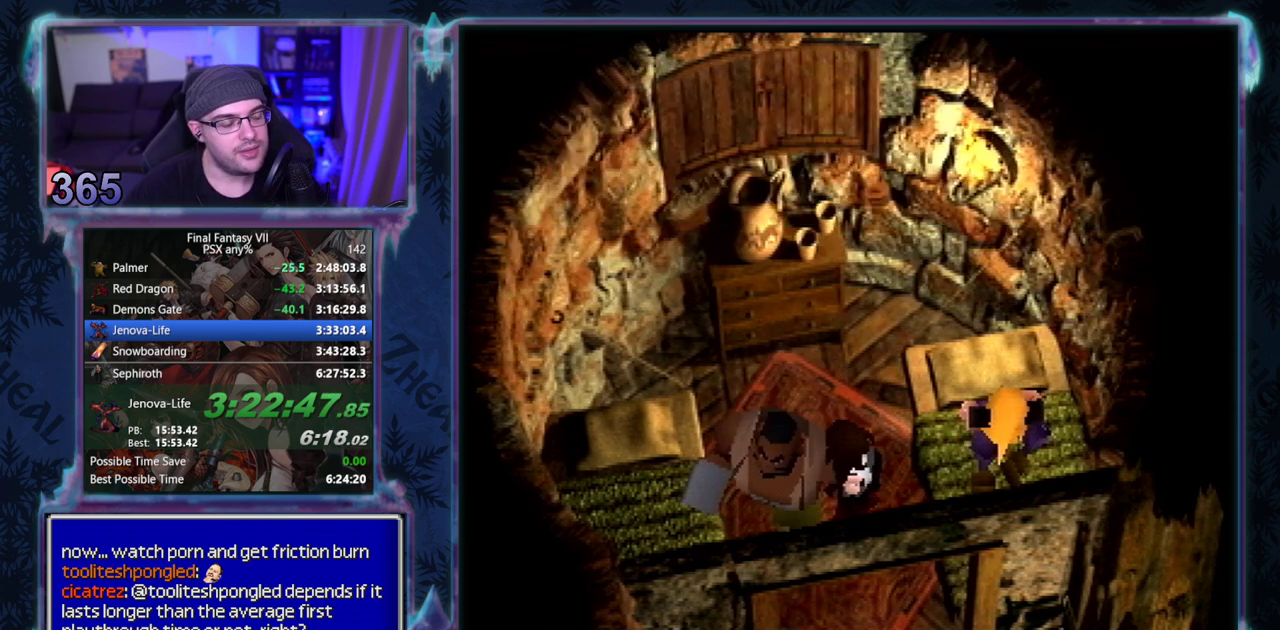
Gameplay with a controller (PlayStation layout); each line is a JSON object with the inputs held at the frame after it. "events" lists button and stick changes between this image and that frame as [ms after this image, input, new state], when the widget could be followed in between. Not read: L3 R3 right_stick.
{"buttons": [], "left_stick": "center", "events": []}
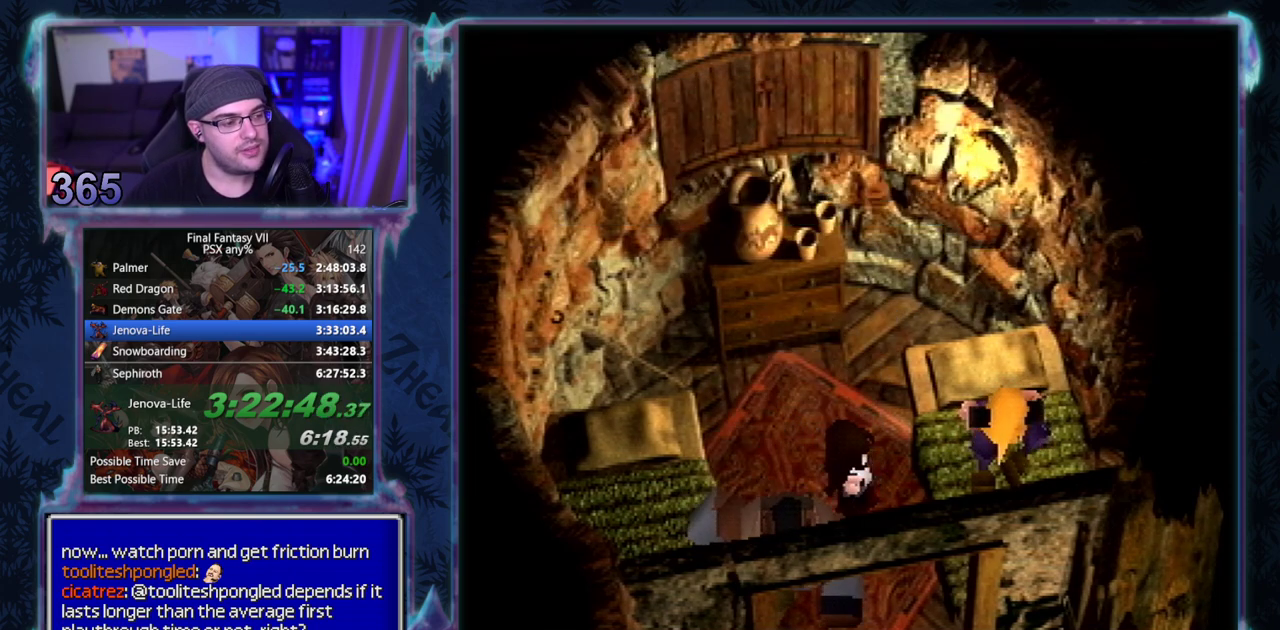
{"buttons": [], "left_stick": "center", "events": []}
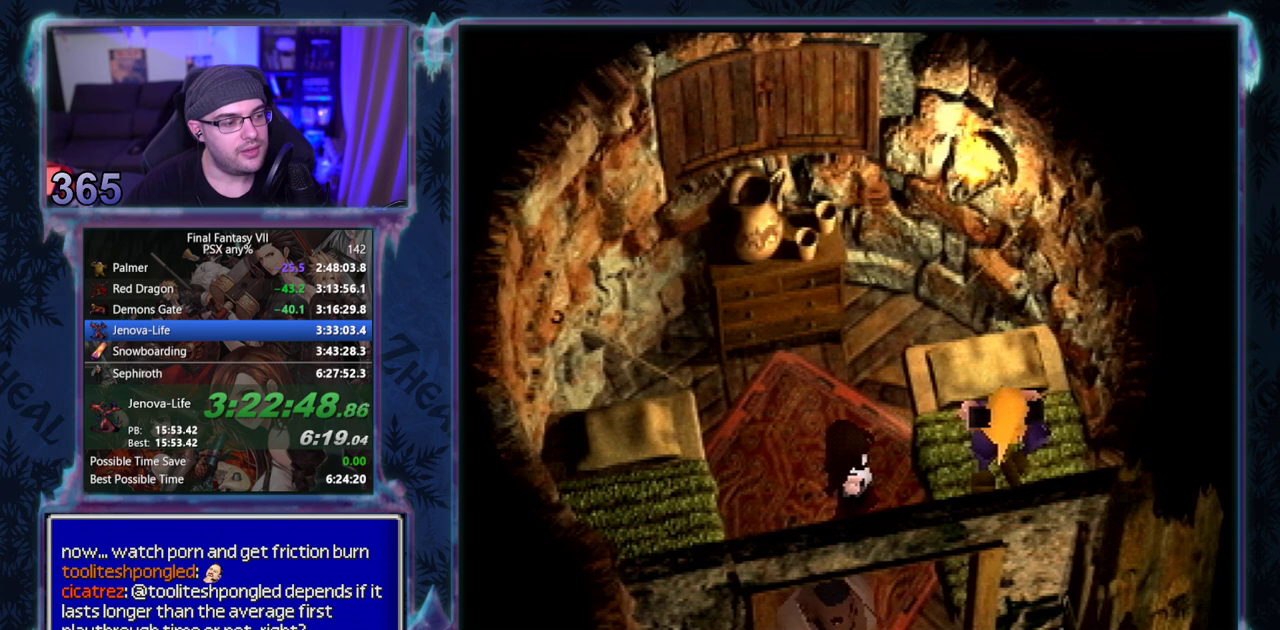
{"buttons": ["CIRCLE"], "left_stick": "center"}
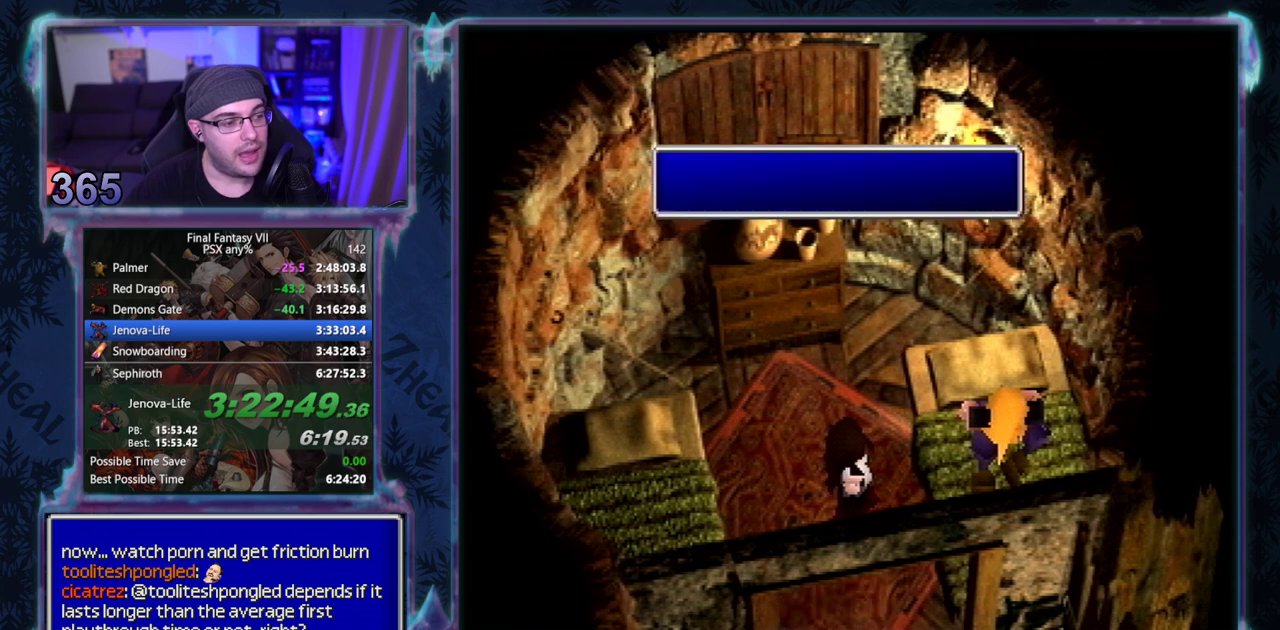
{"buttons": ["CIRCLE"], "left_stick": "center", "events": []}
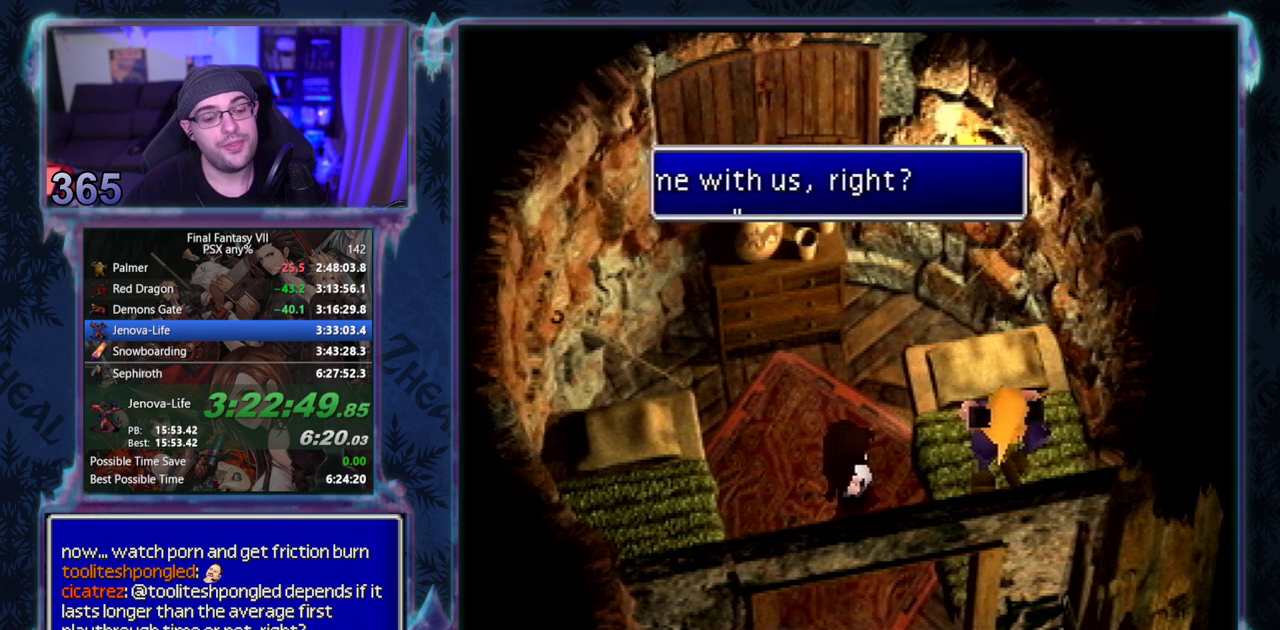
{"buttons": ["CIRCLE"], "left_stick": "center", "events": []}
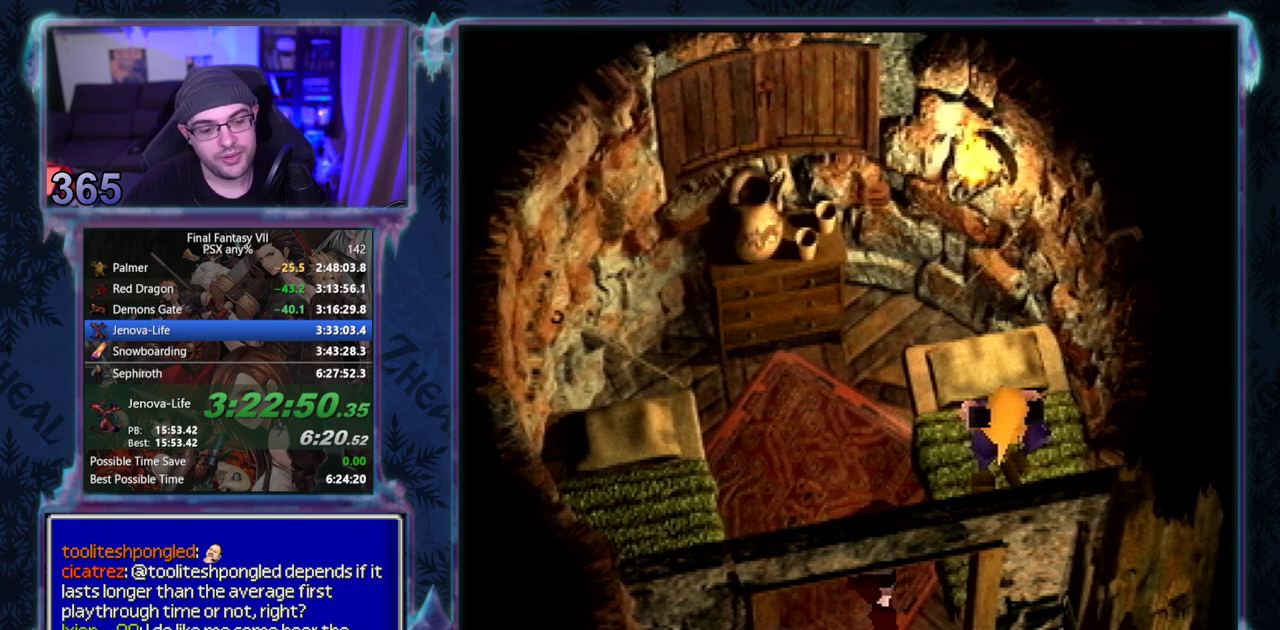
{"buttons": [], "left_stick": "center"}
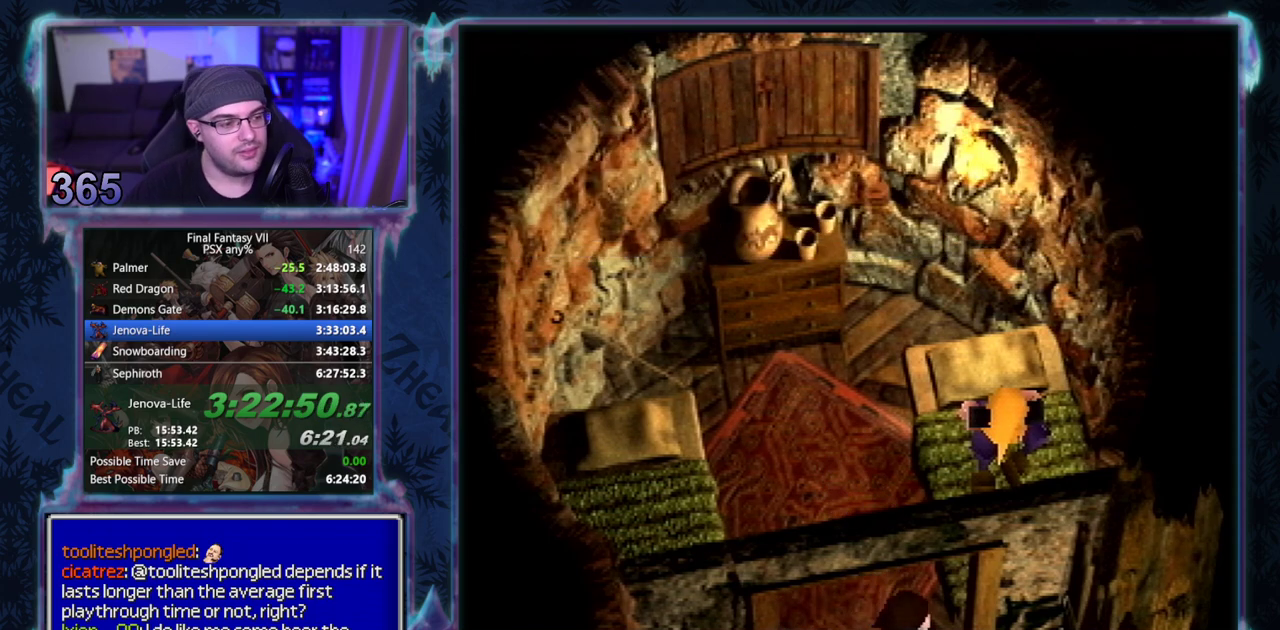
{"buttons": ["CIRCLE"], "left_stick": "center"}
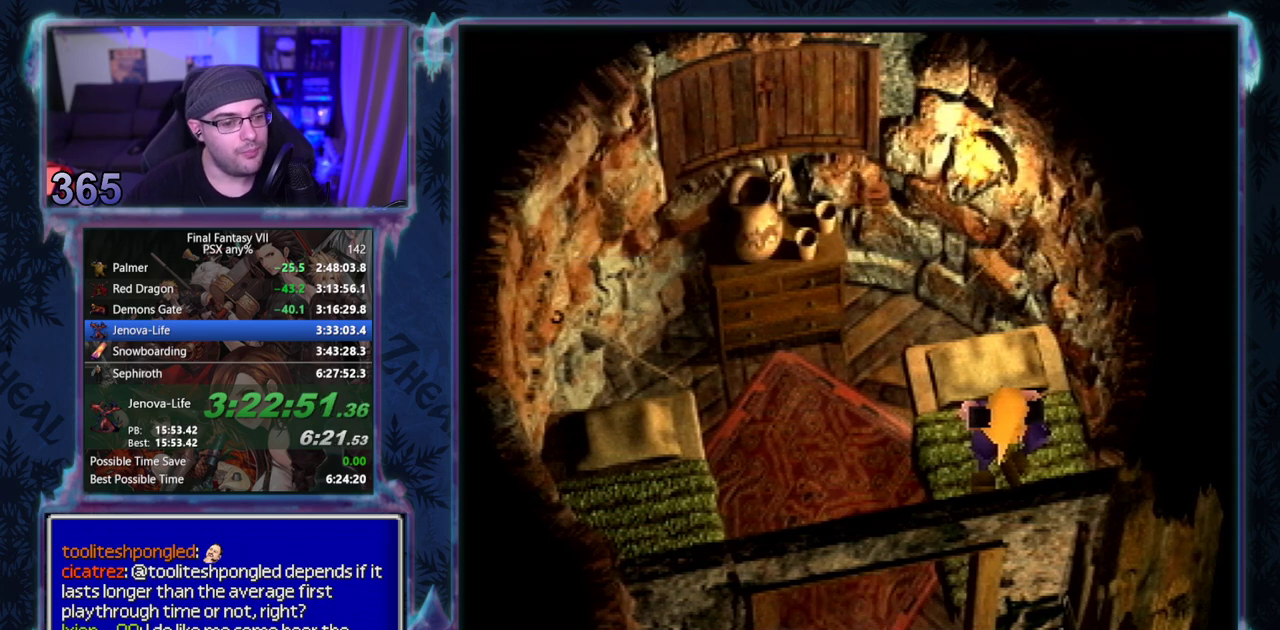
{"buttons": ["CIRCLE"], "left_stick": "center", "events": []}
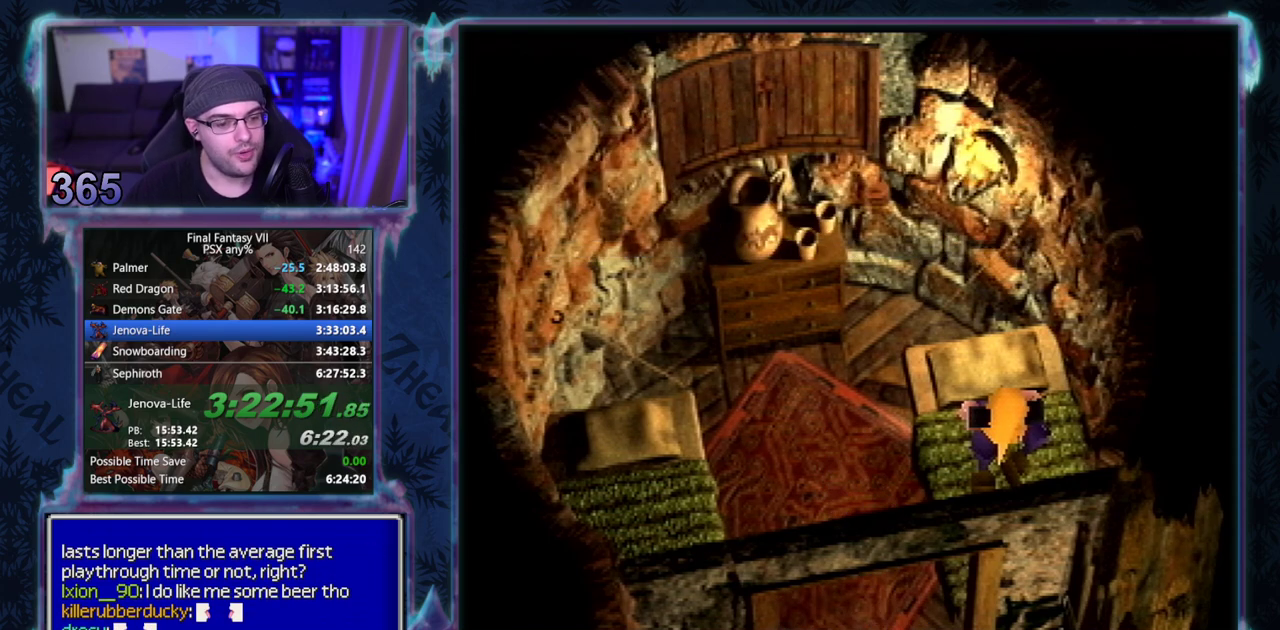
{"buttons": ["CROSS"], "left_stick": "center"}
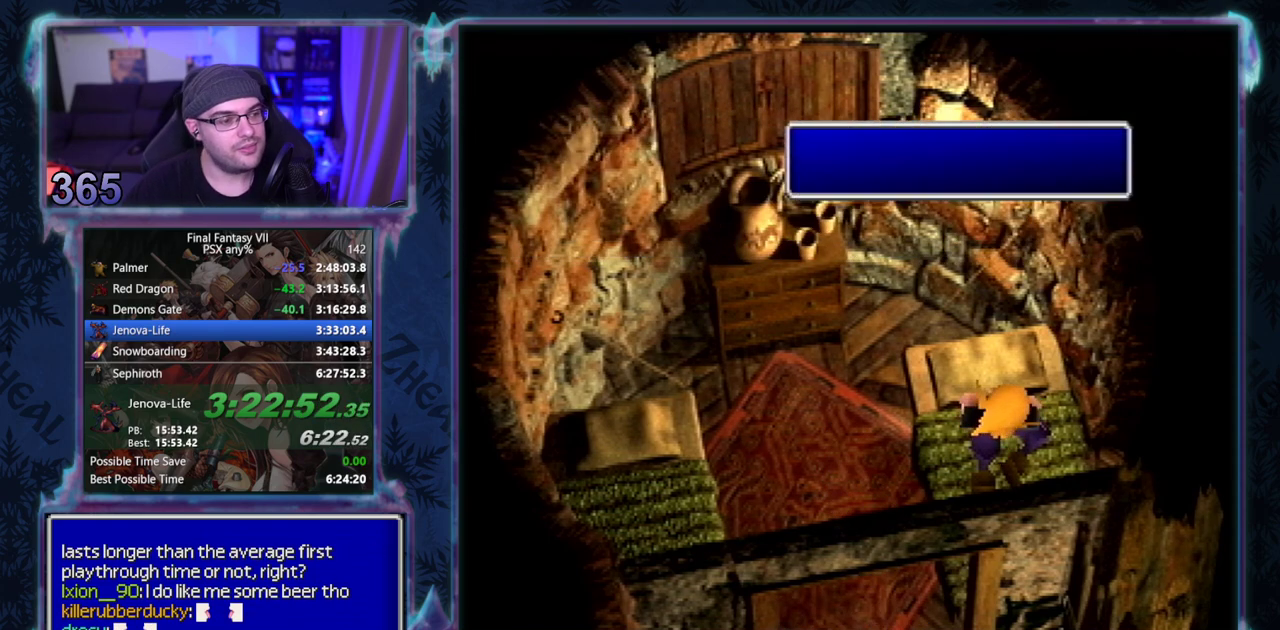
{"buttons": ["CROSS", "CIRCLE"], "left_stick": "center"}
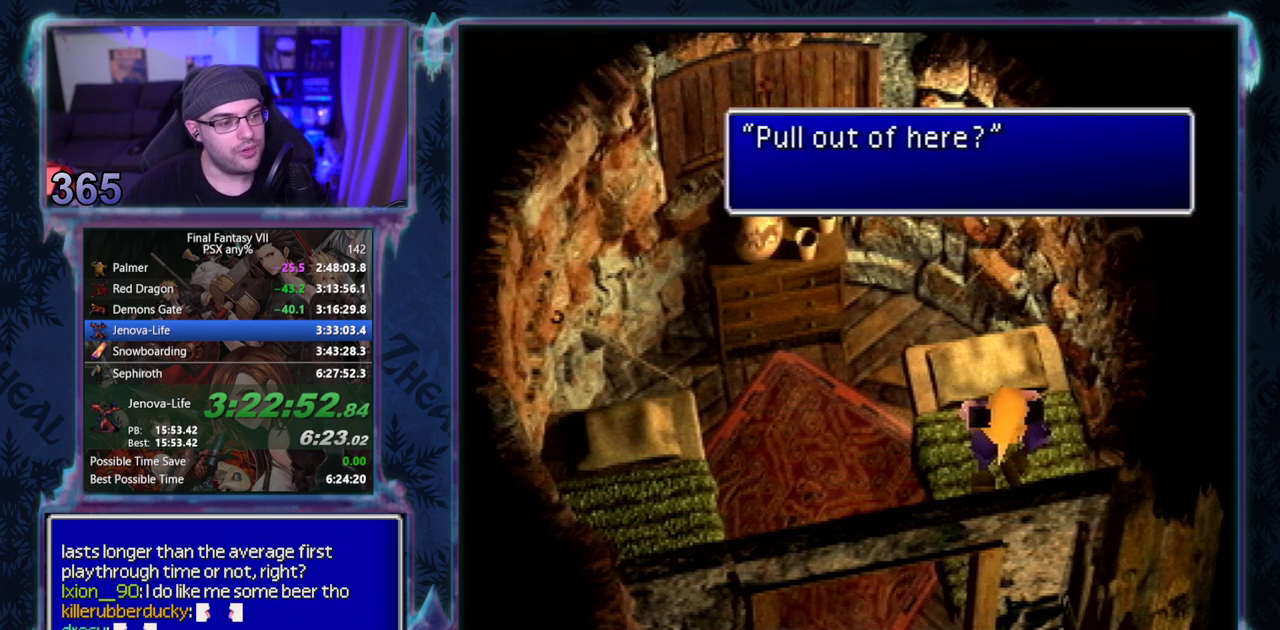
{"buttons": ["CROSS", "CIRCLE"], "left_stick": "center", "events": []}
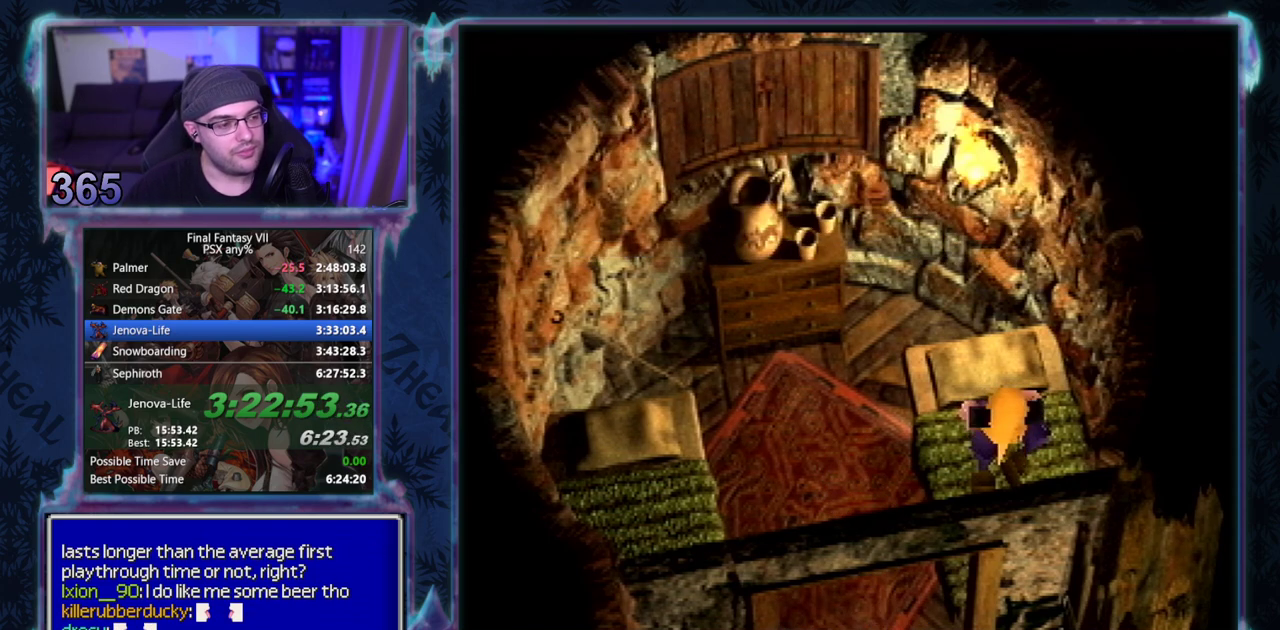
{"buttons": ["CROSS"], "left_stick": "center"}
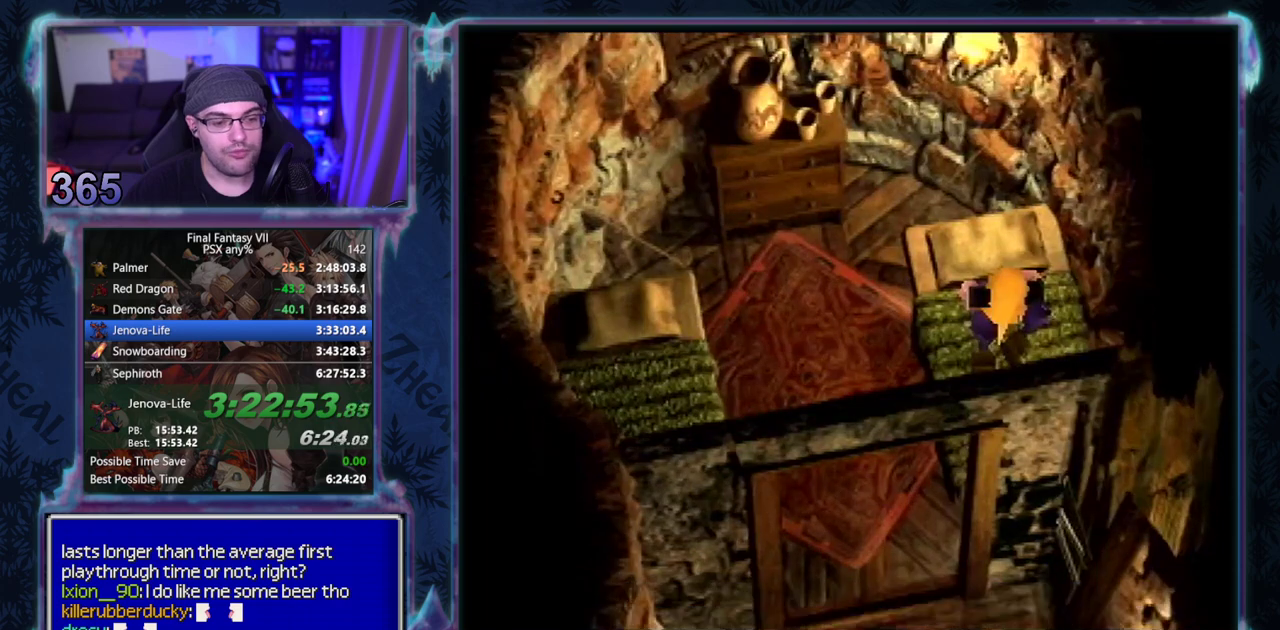
{"buttons": ["CROSS", "DPAD_DOWN"], "left_stick": "center", "events": [[133, "DPAD_DOWN", "down"]]}
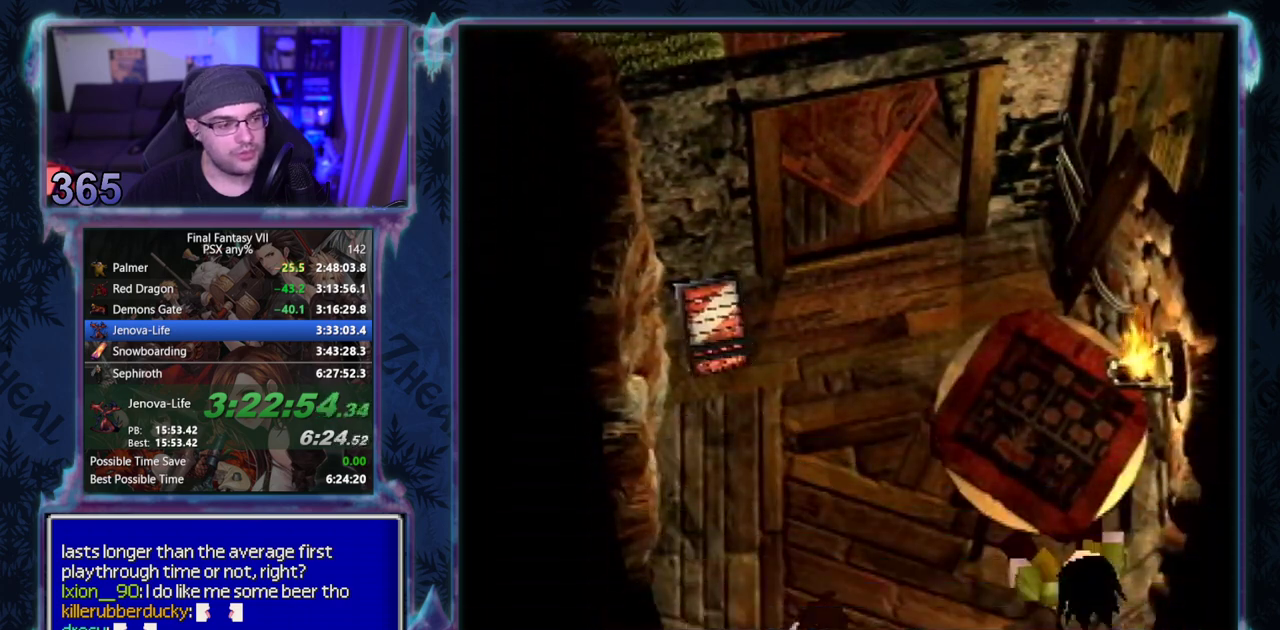
{"buttons": ["CROSS", "DPAD_DOWN"], "left_stick": "center", "events": []}
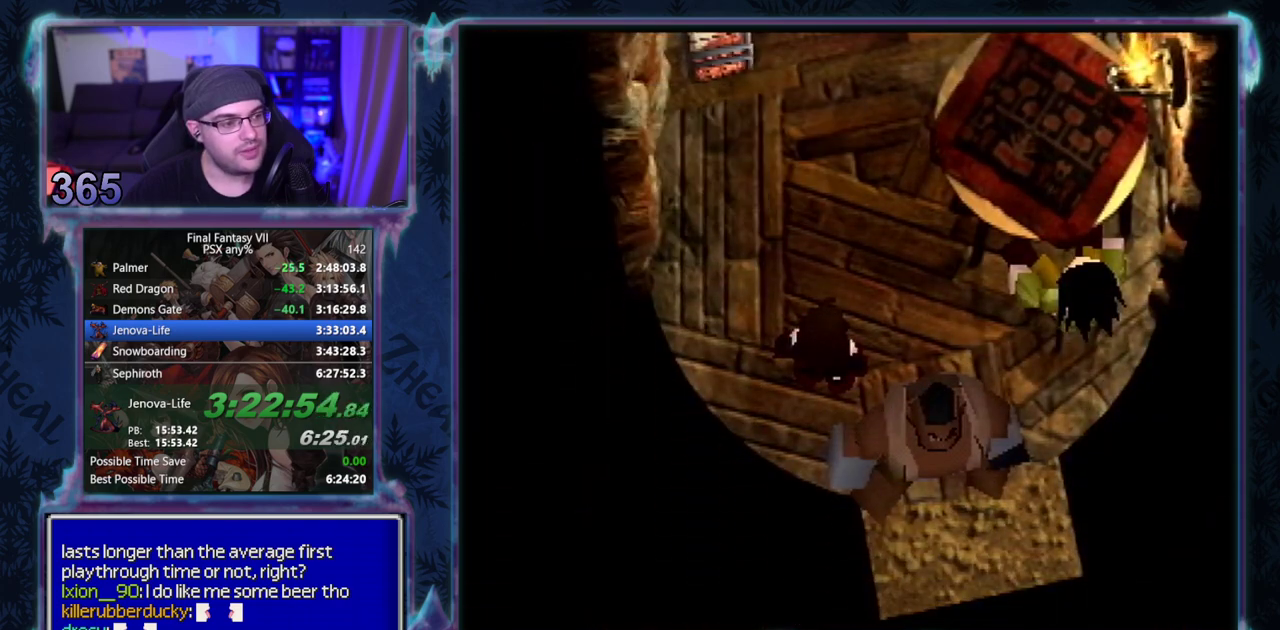
{"buttons": ["CROSS", "DPAD_DOWN"], "left_stick": "center", "events": []}
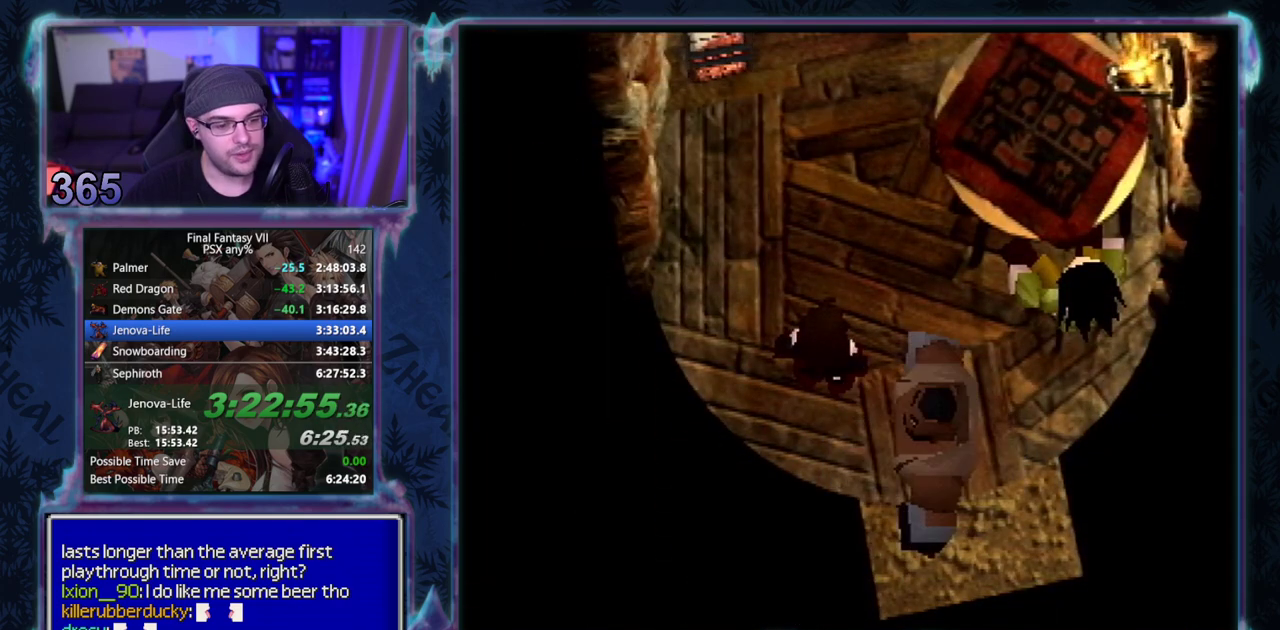
{"buttons": ["CROSS", "DPAD_DOWN"], "left_stick": "center", "events": []}
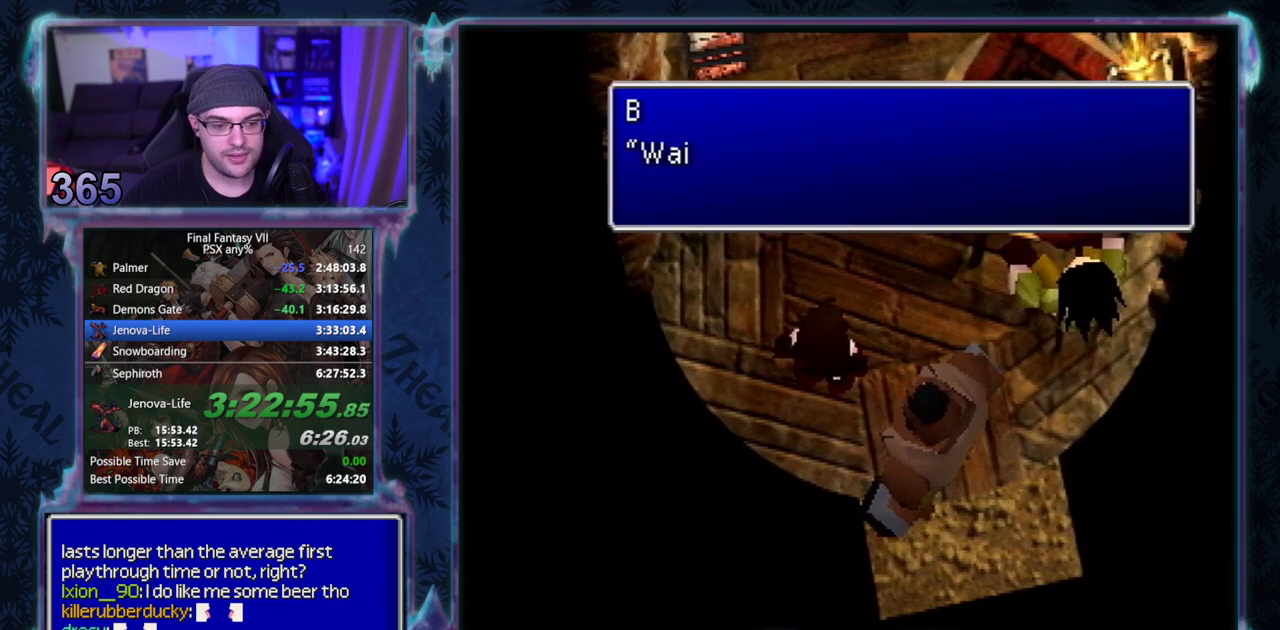
{"buttons": ["CROSS", "DPAD_DOWN"], "left_stick": "center", "events": []}
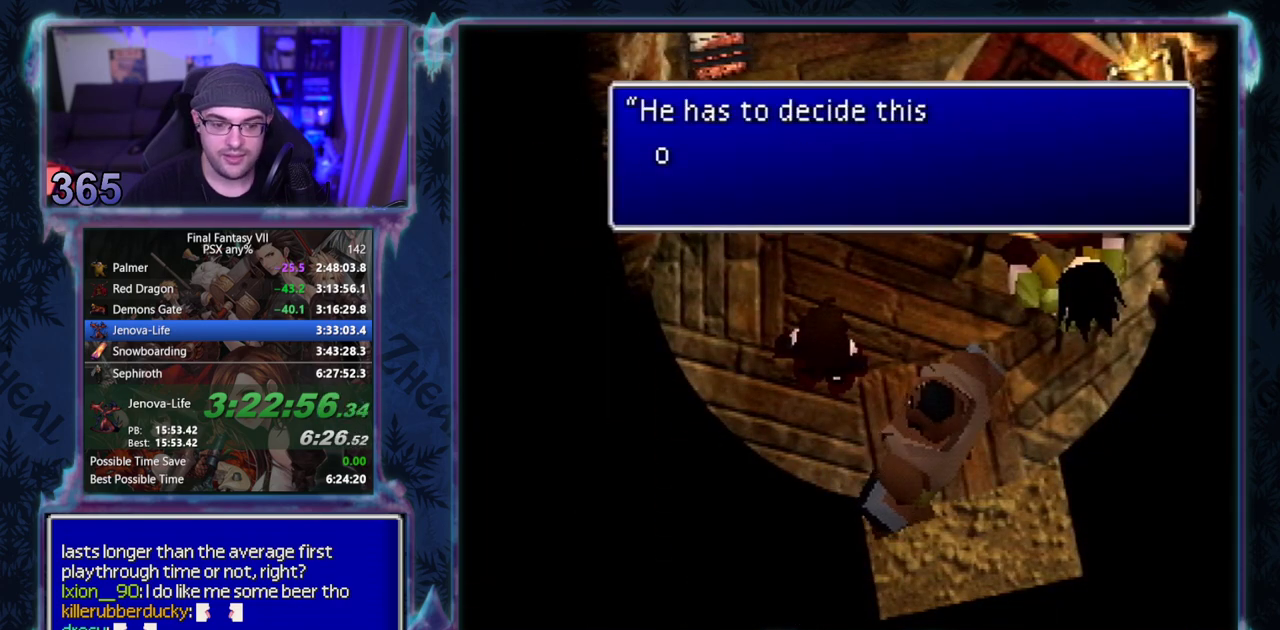
{"buttons": ["CROSS", "DPAD_DOWN"], "left_stick": "center", "events": []}
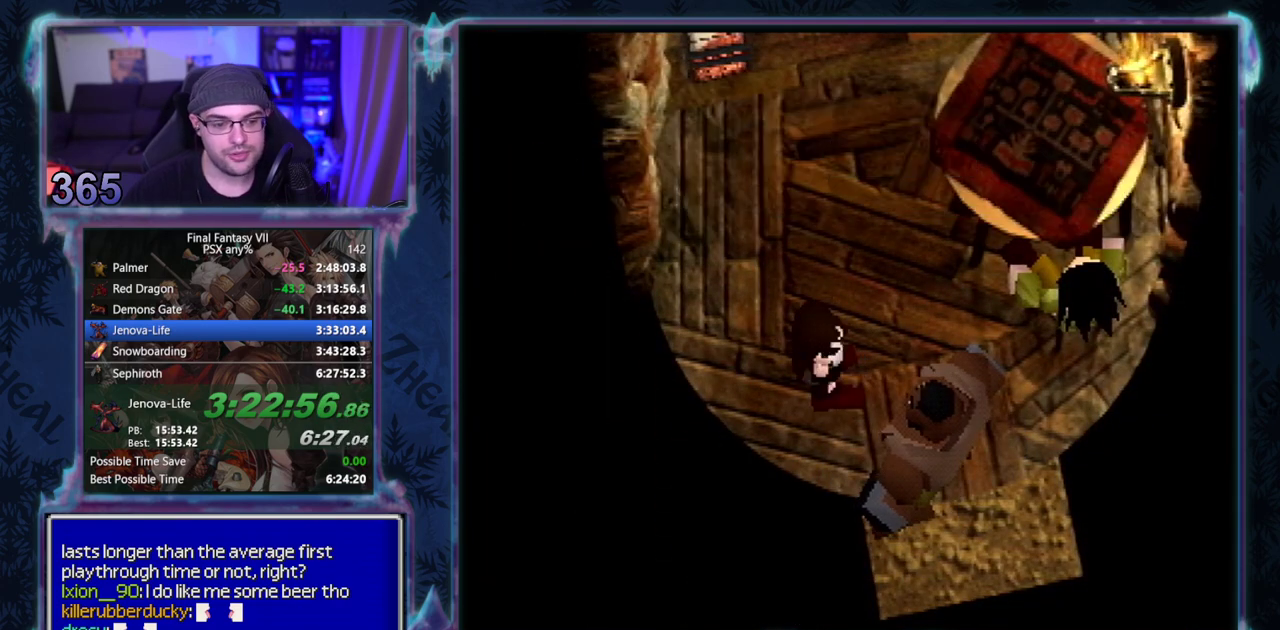
{"buttons": ["CROSS", "DPAD_DOWN"], "left_stick": "center", "events": []}
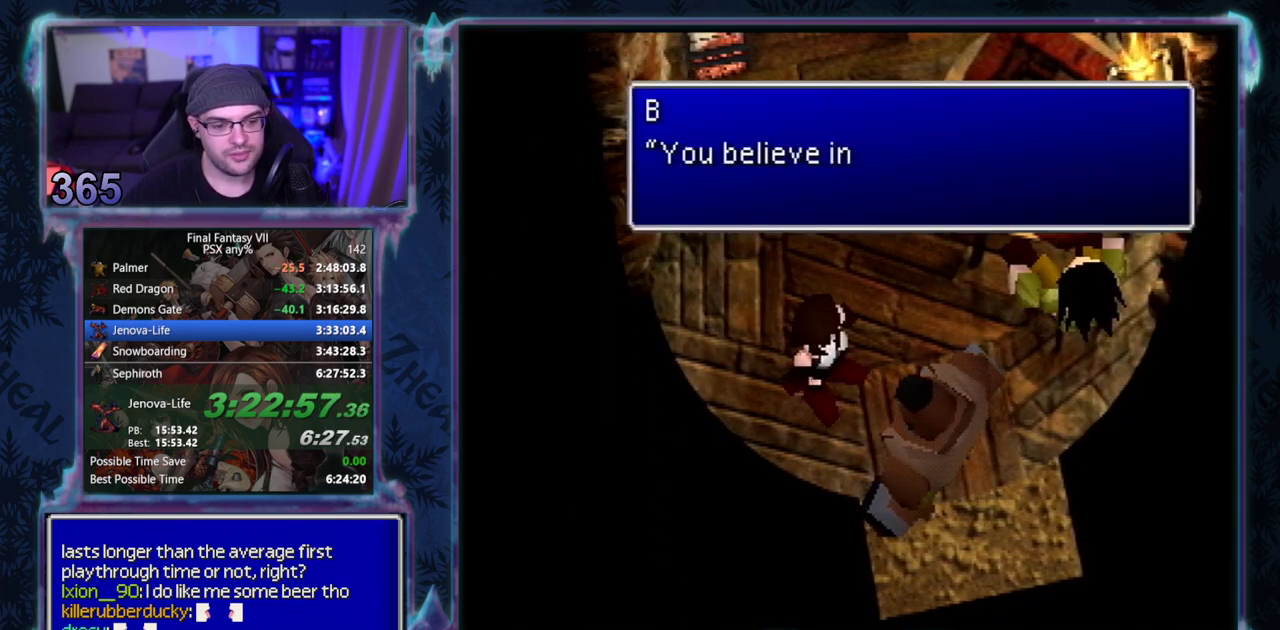
{"buttons": ["CROSS", "DPAD_DOWN"], "left_stick": "center", "events": []}
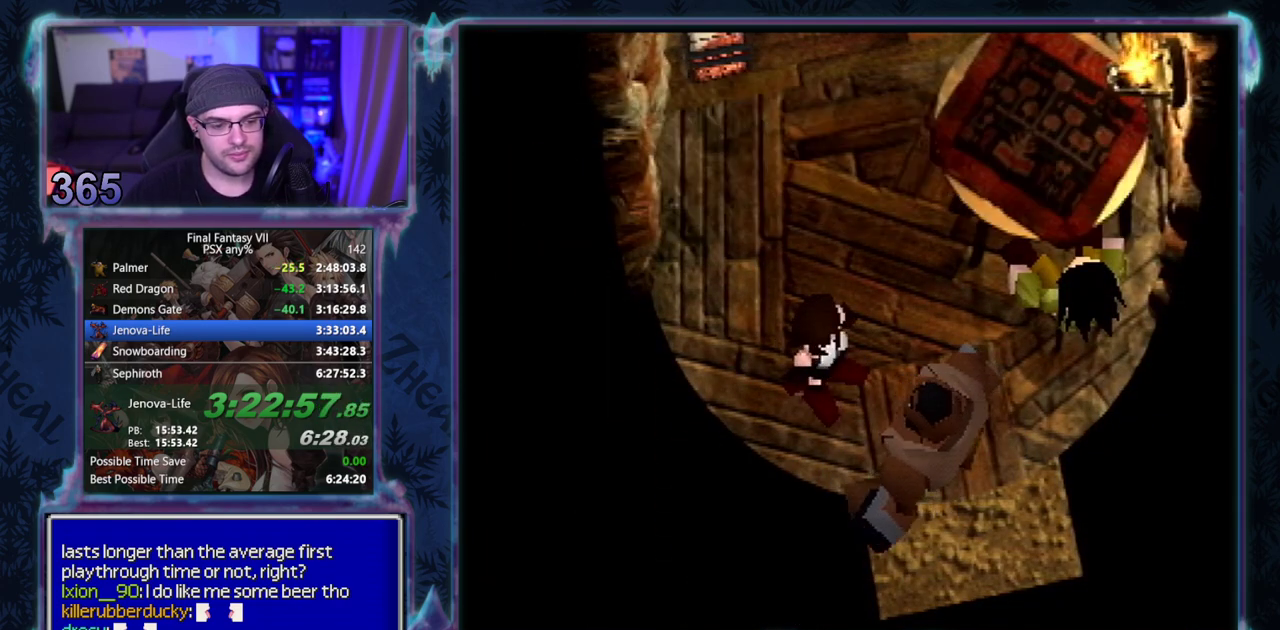
{"buttons": ["CROSS"], "left_stick": "center", "events": [[83, "DPAD_DOWN", "up"]]}
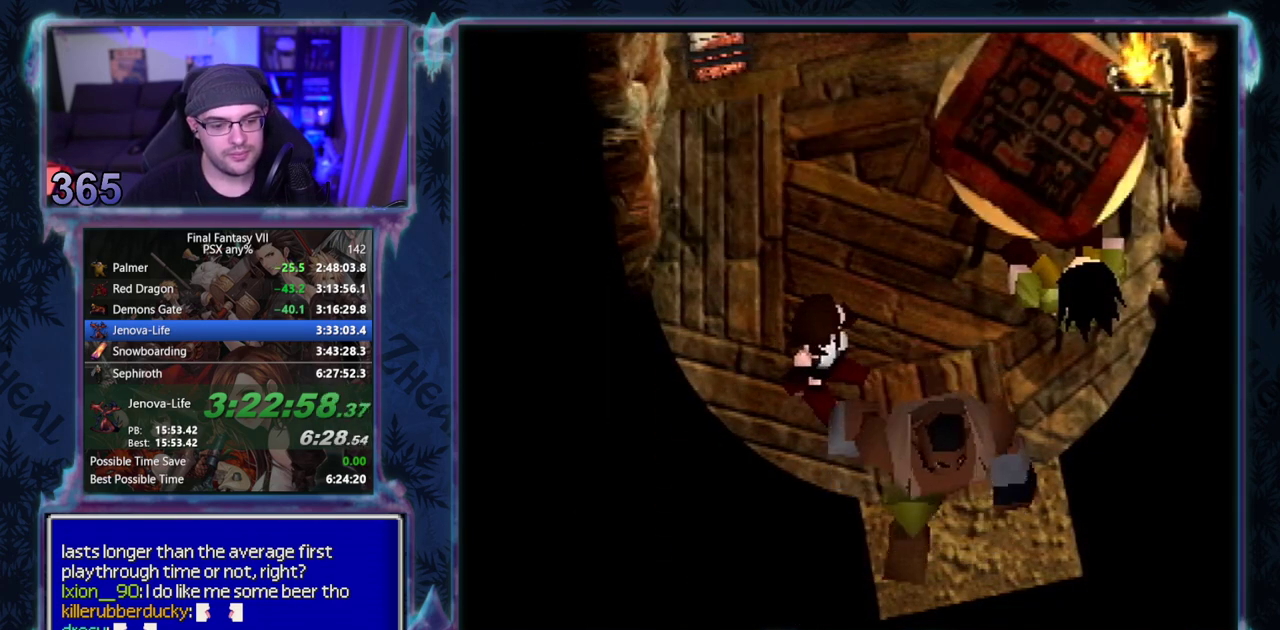
{"buttons": [], "left_stick": "center", "events": [[50, "CROSS", "up"]]}
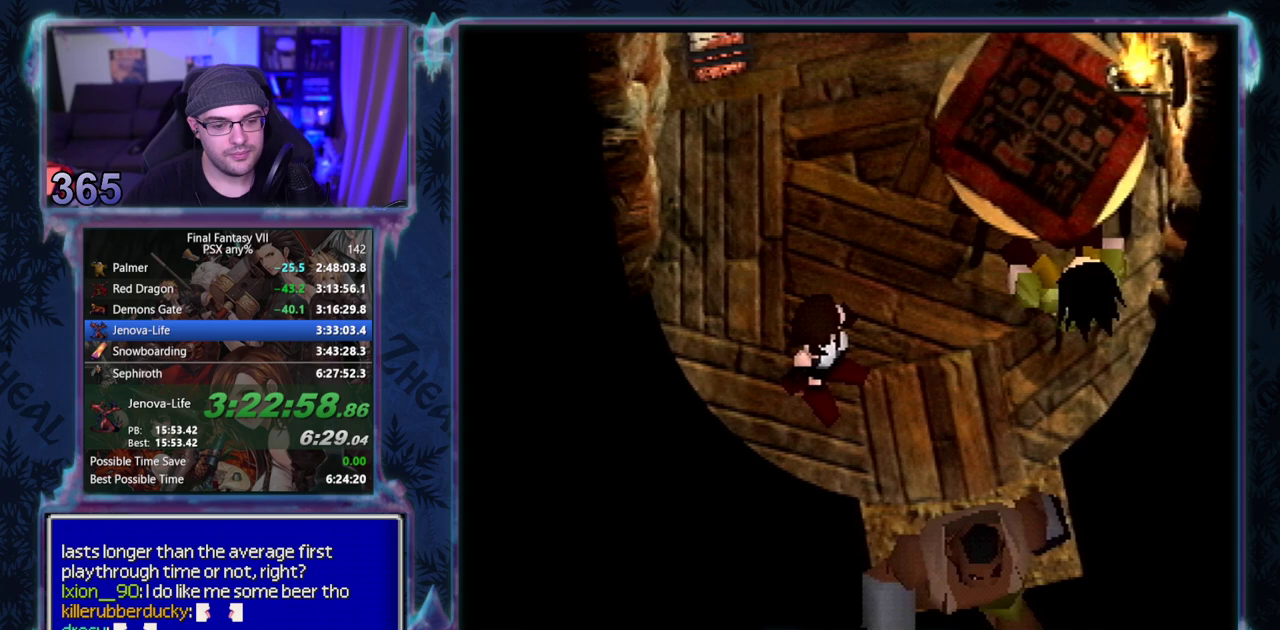
{"buttons": [], "left_stick": "center", "events": []}
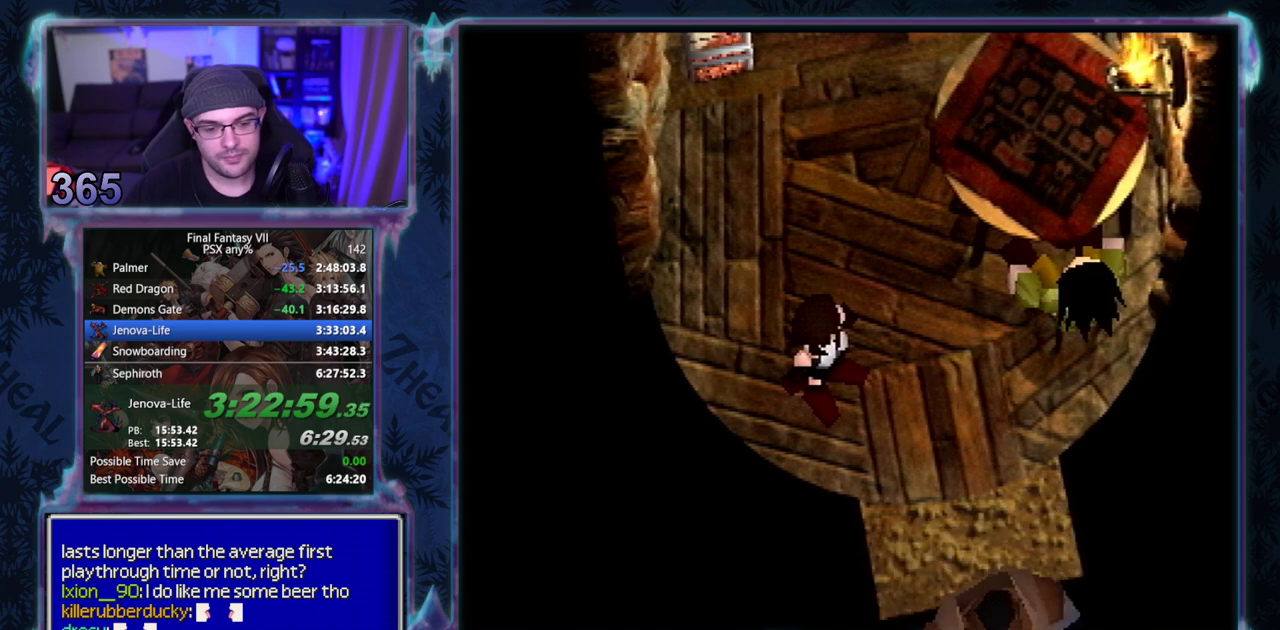
{"buttons": [], "left_stick": "center", "events": []}
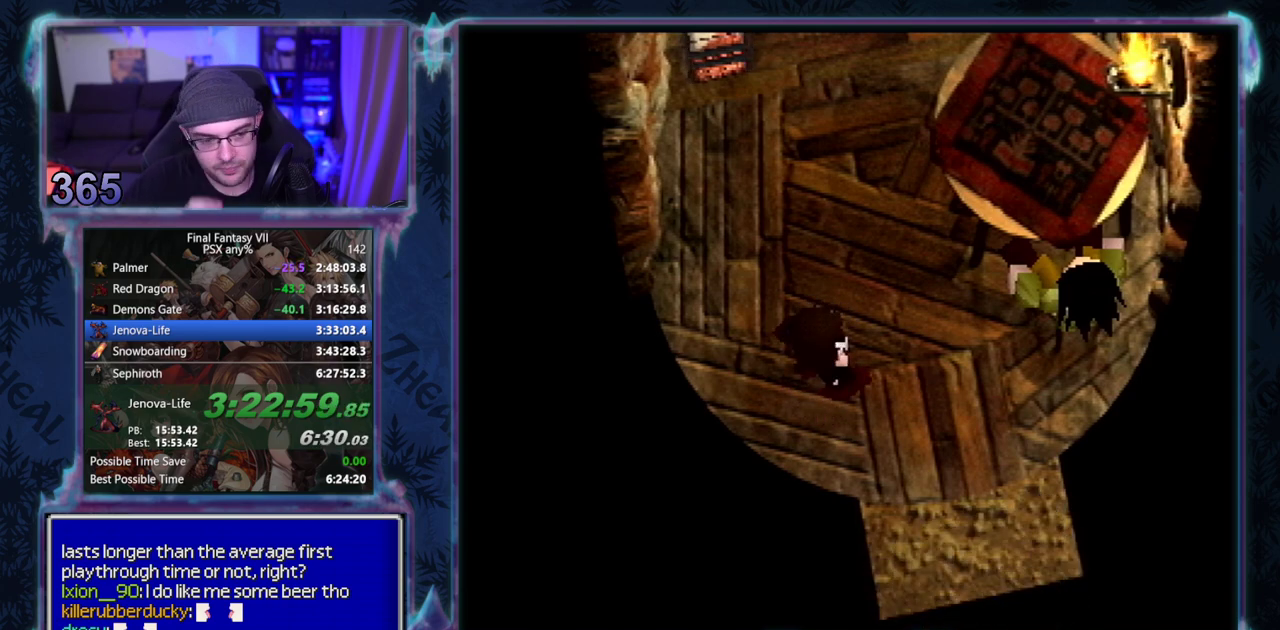
{"buttons": ["CIRCLE"], "left_stick": "center"}
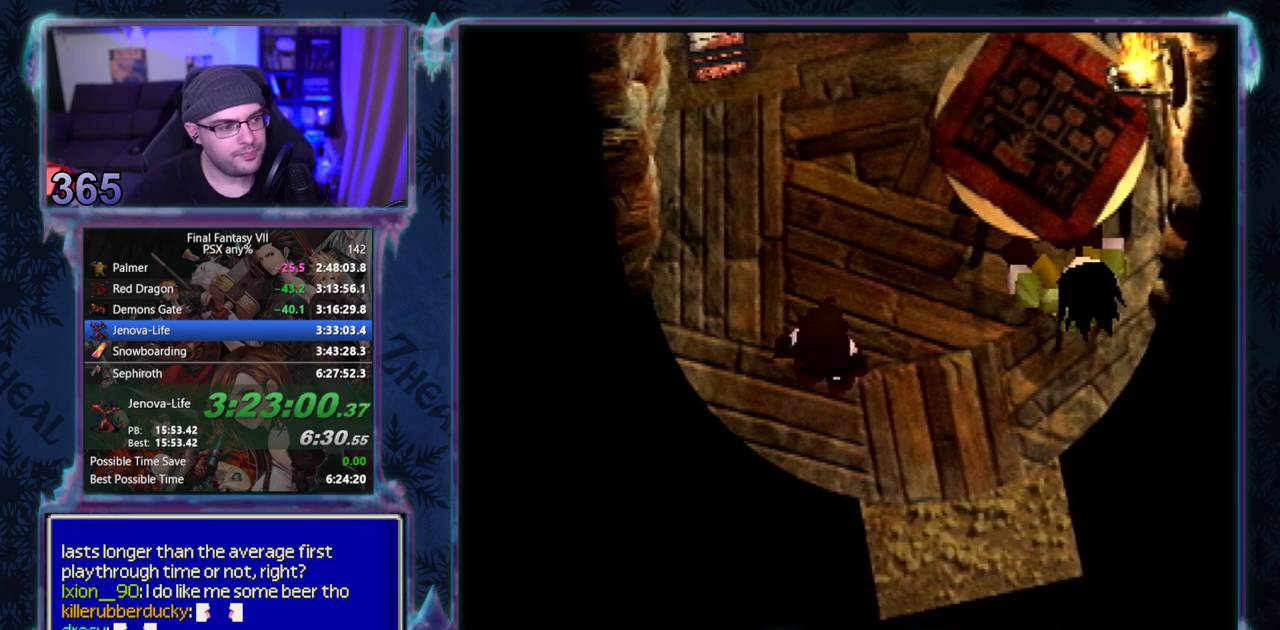
{"buttons": [], "left_stick": "center"}
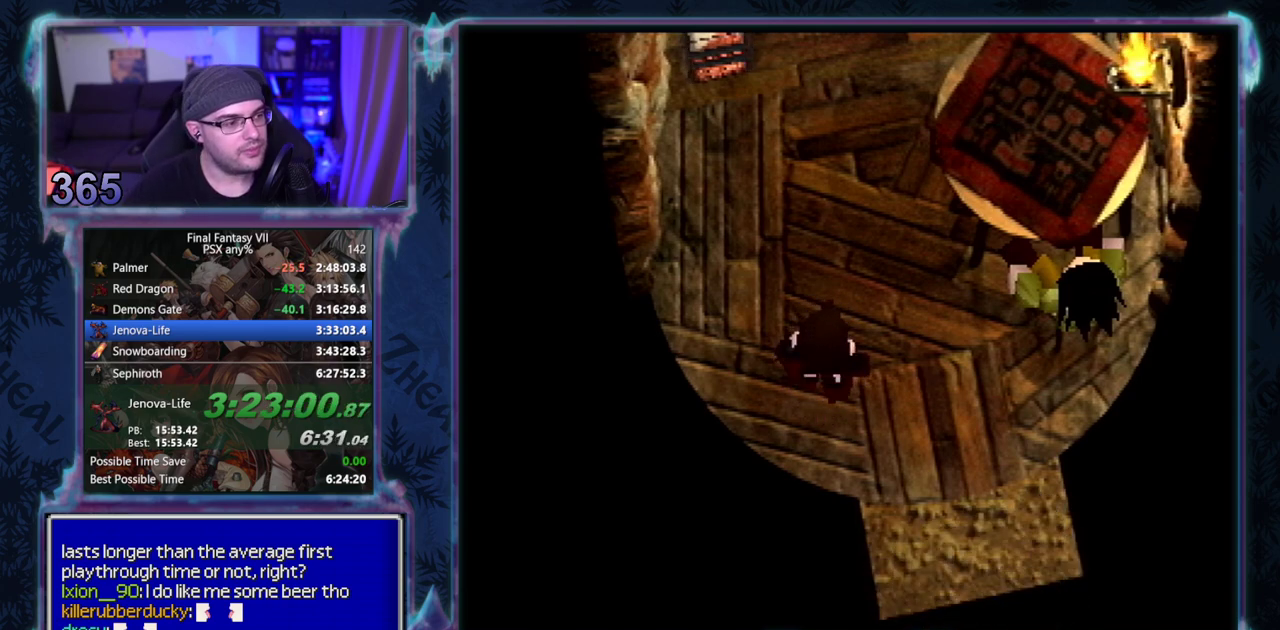
{"buttons": [], "left_stick": "center", "events": []}
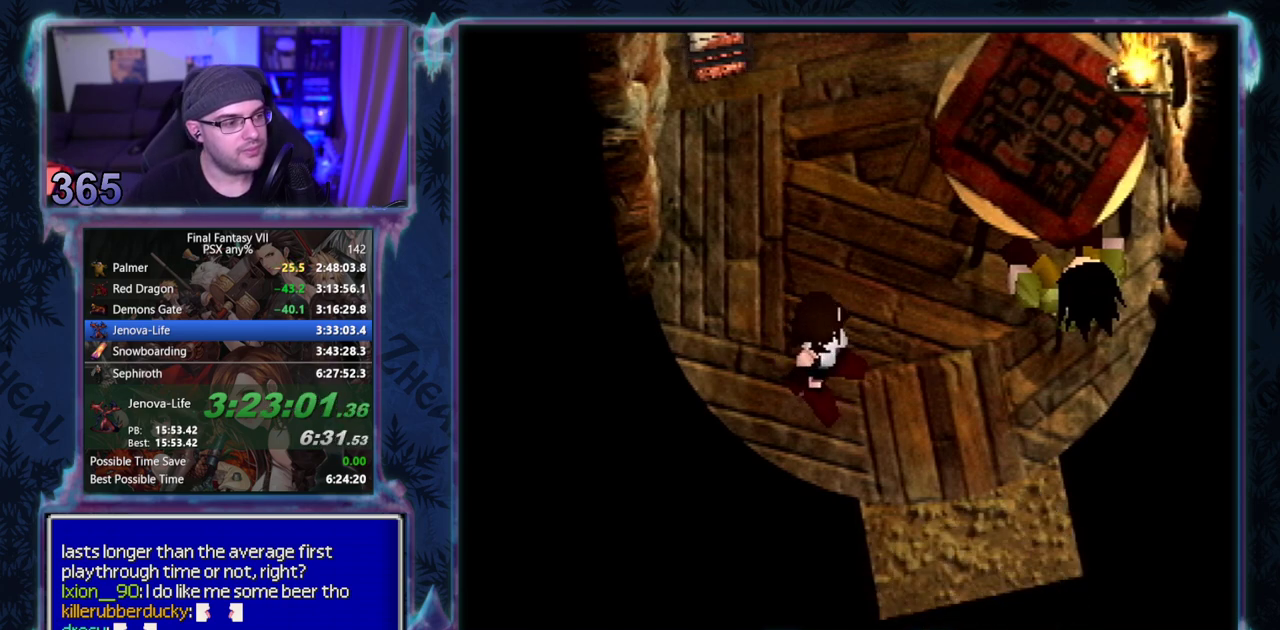
{"buttons": [], "left_stick": "center", "events": []}
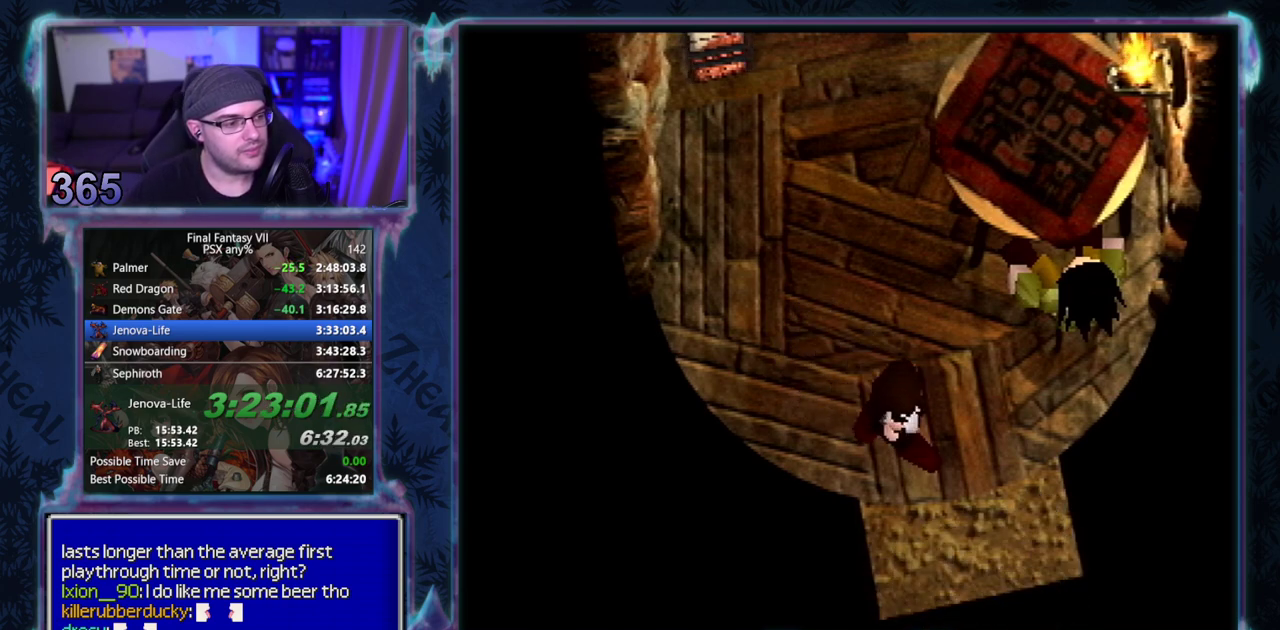
{"buttons": [], "left_stick": "center", "events": []}